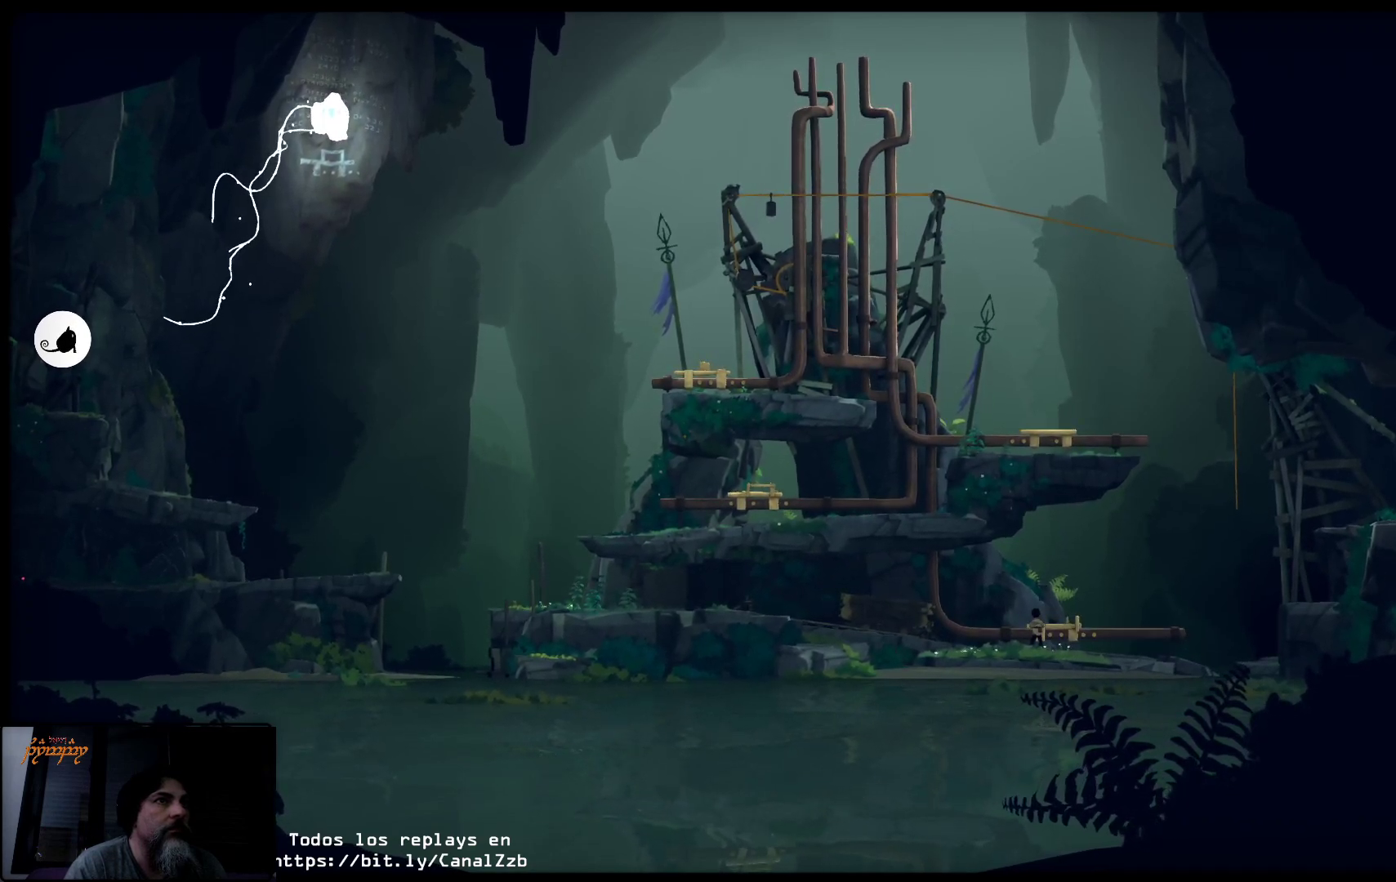
Gameplay with a controller (Xbox layout); each line is a JSON object with the inputs held at the frame after it. "events" lists button and stick changes between this image and that frame as [ms after this image, input, new state], when the widget could be followed in between.
{"buttons": ["X"], "left_stick": "right", "right_stick": "center", "events": [[250, "left_stick", "right"]]}
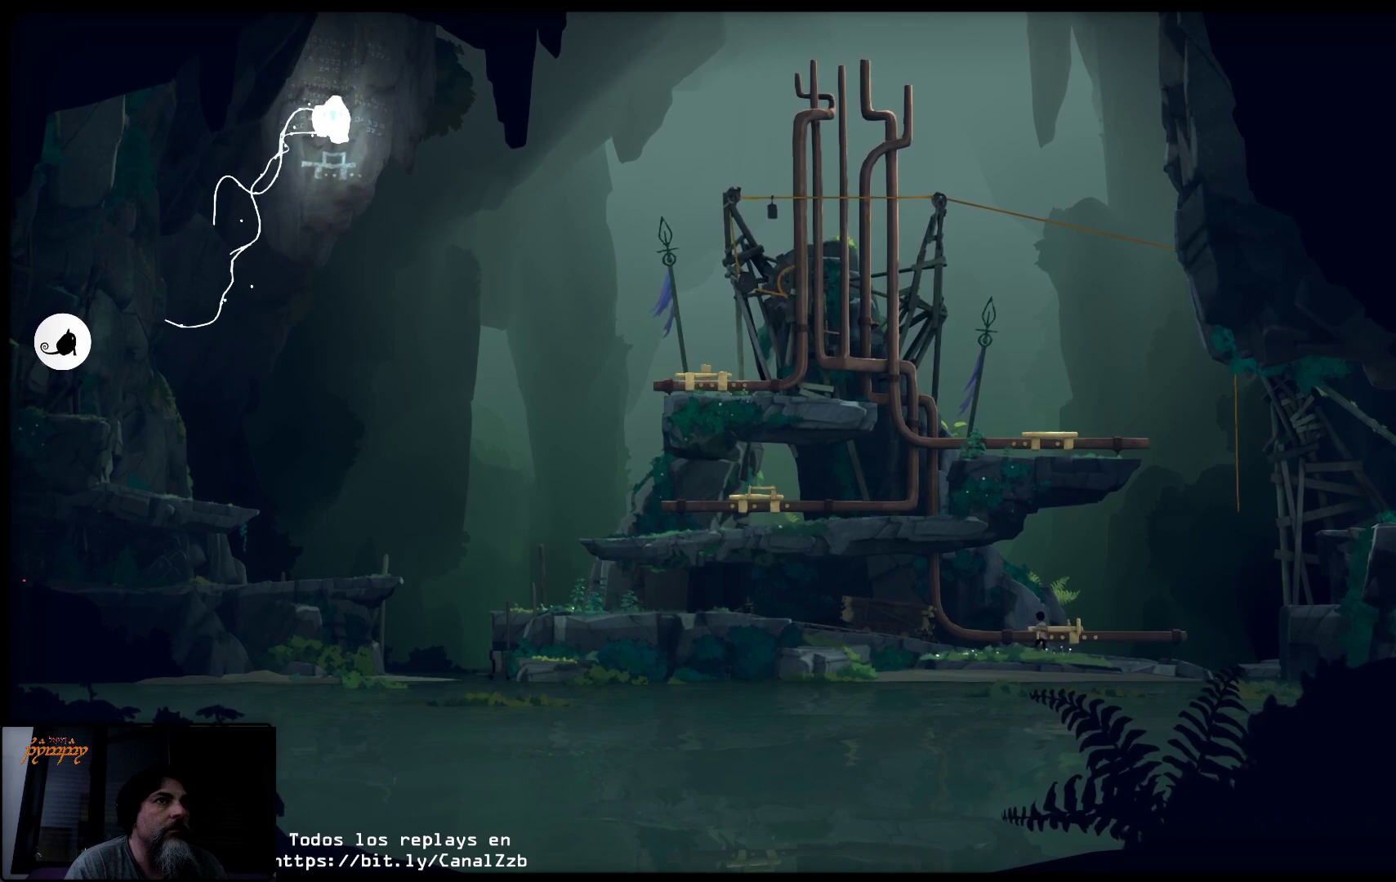
{"buttons": ["X"], "left_stick": "right", "right_stick": "center", "events": []}
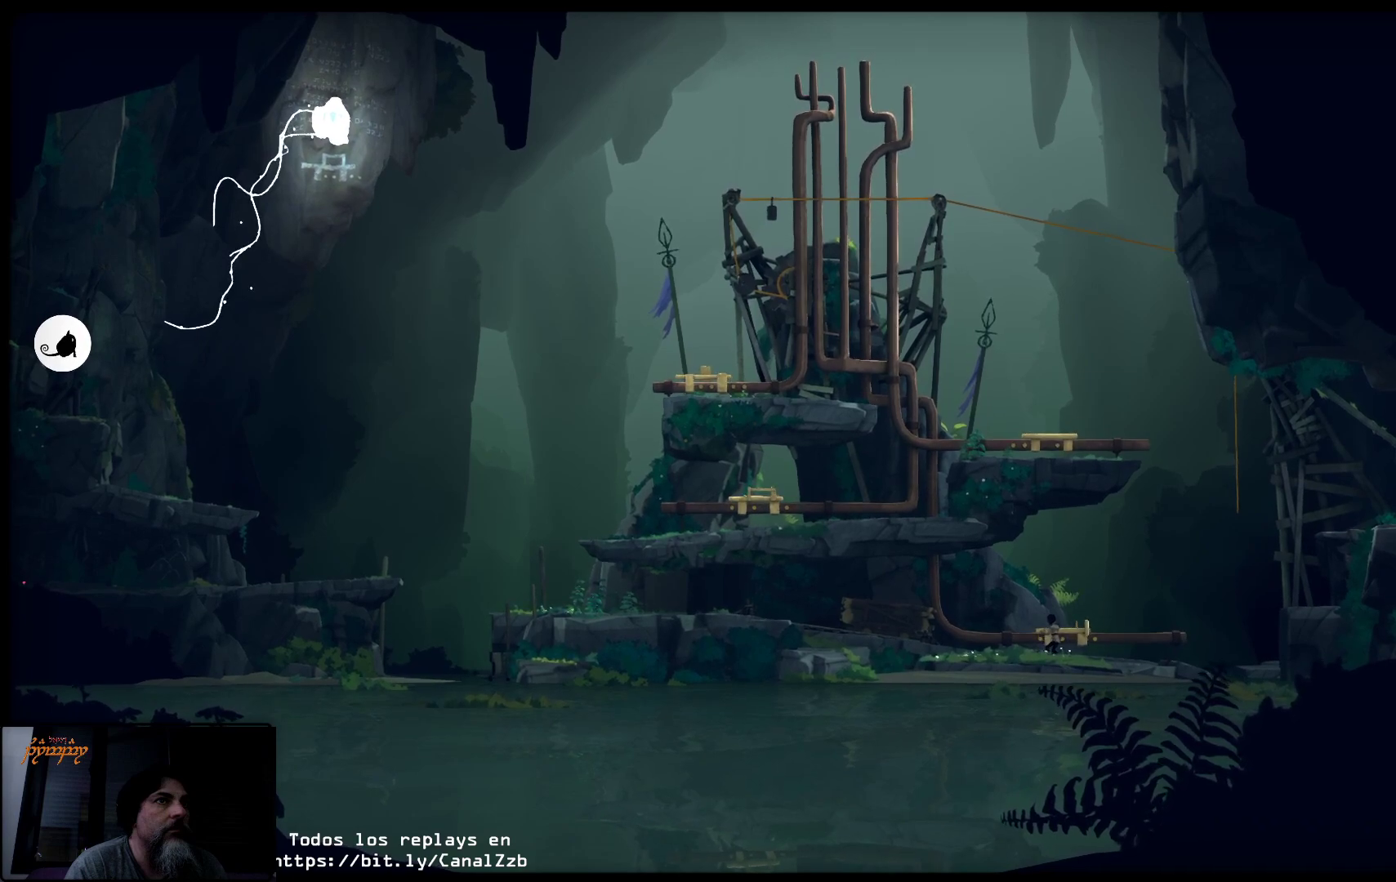
{"buttons": ["X"], "left_stick": "right", "right_stick": "center", "events": []}
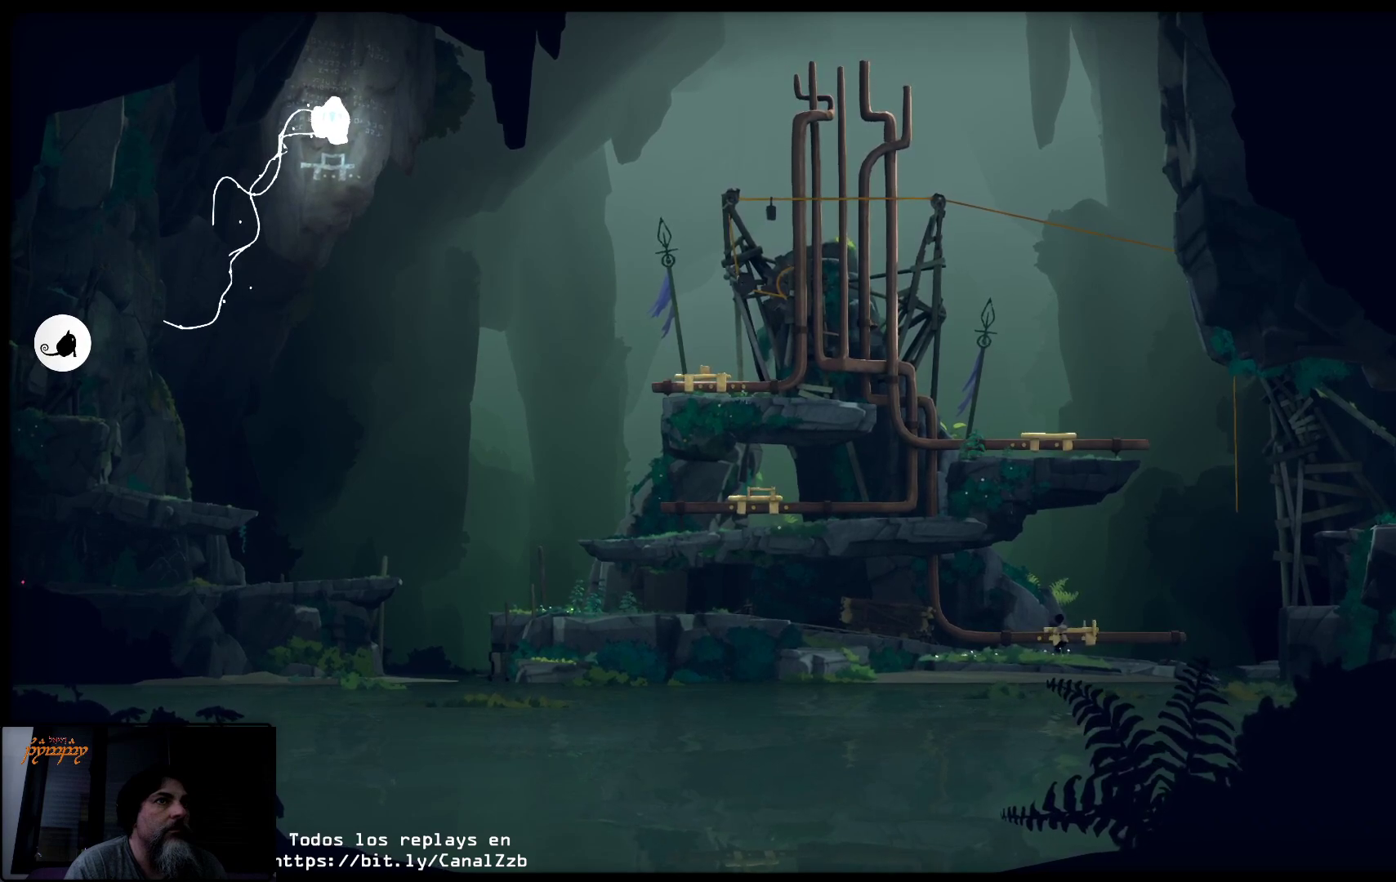
{"buttons": ["X"], "left_stick": "right", "right_stick": "center", "events": []}
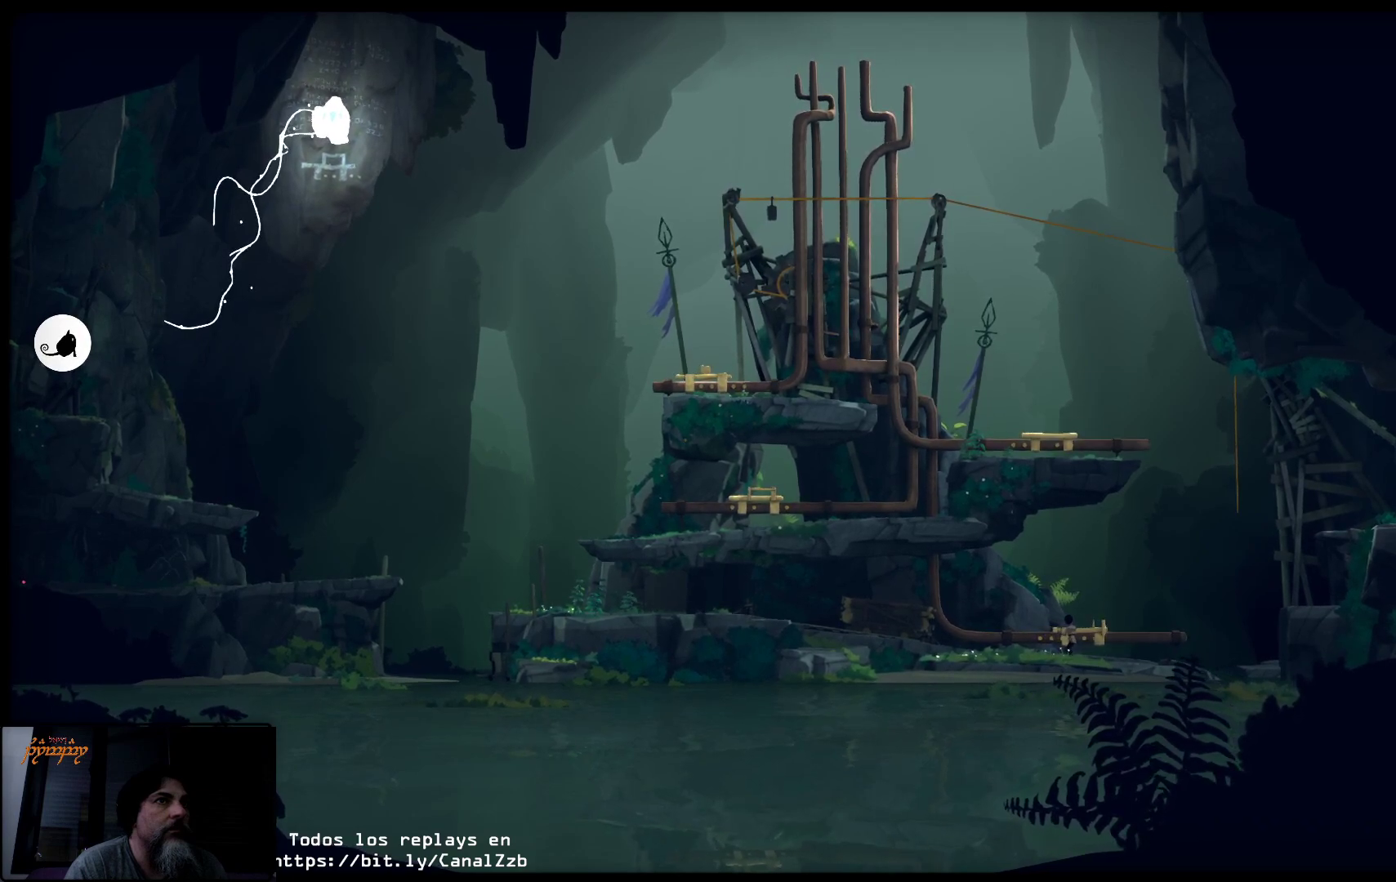
{"buttons": ["X"], "left_stick": "right", "right_stick": "center", "events": []}
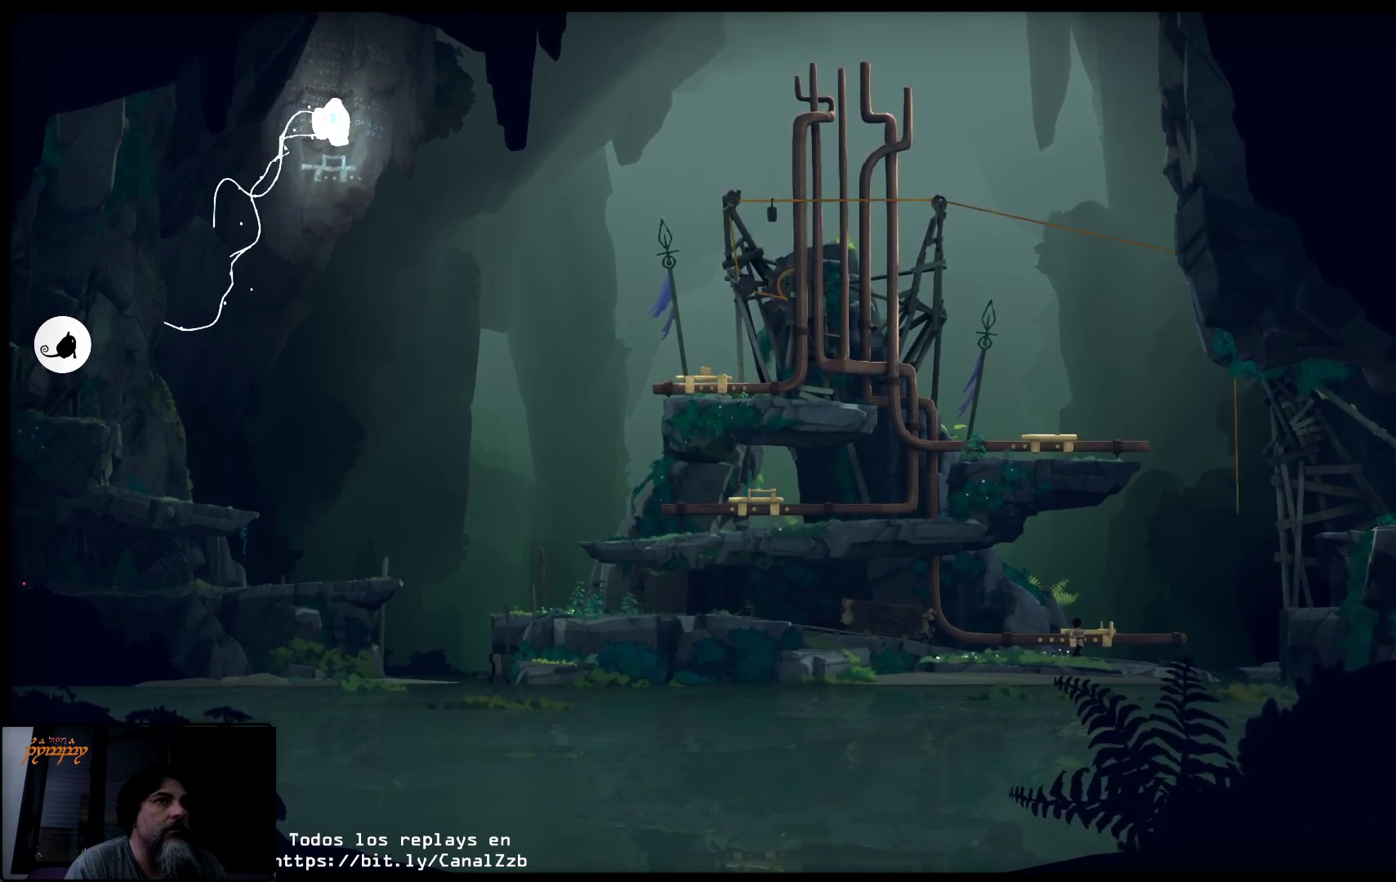
{"buttons": ["X"], "left_stick": "right", "right_stick": "center", "events": []}
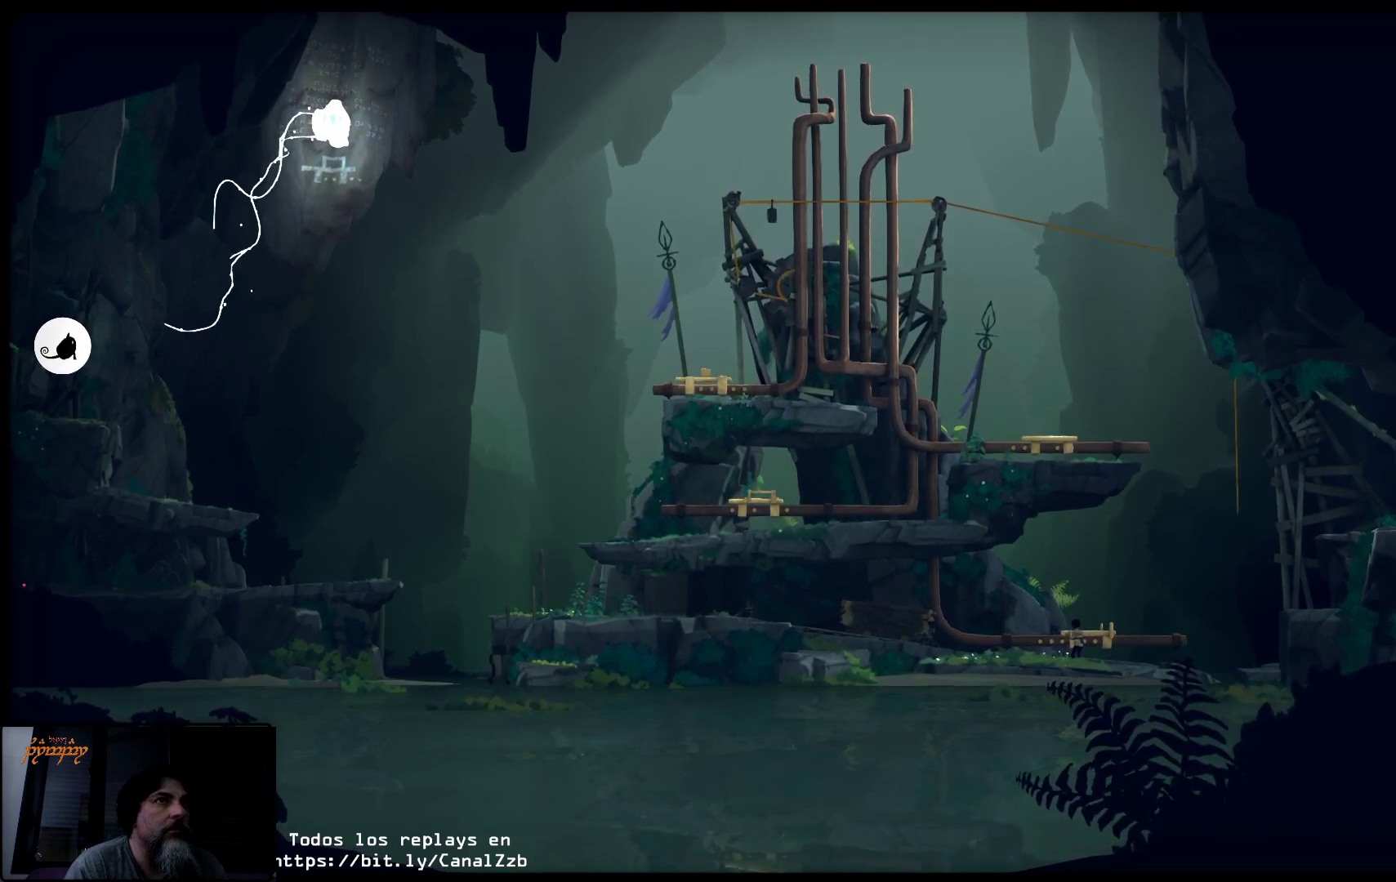
{"buttons": ["X"], "left_stick": "right", "right_stick": "center", "events": []}
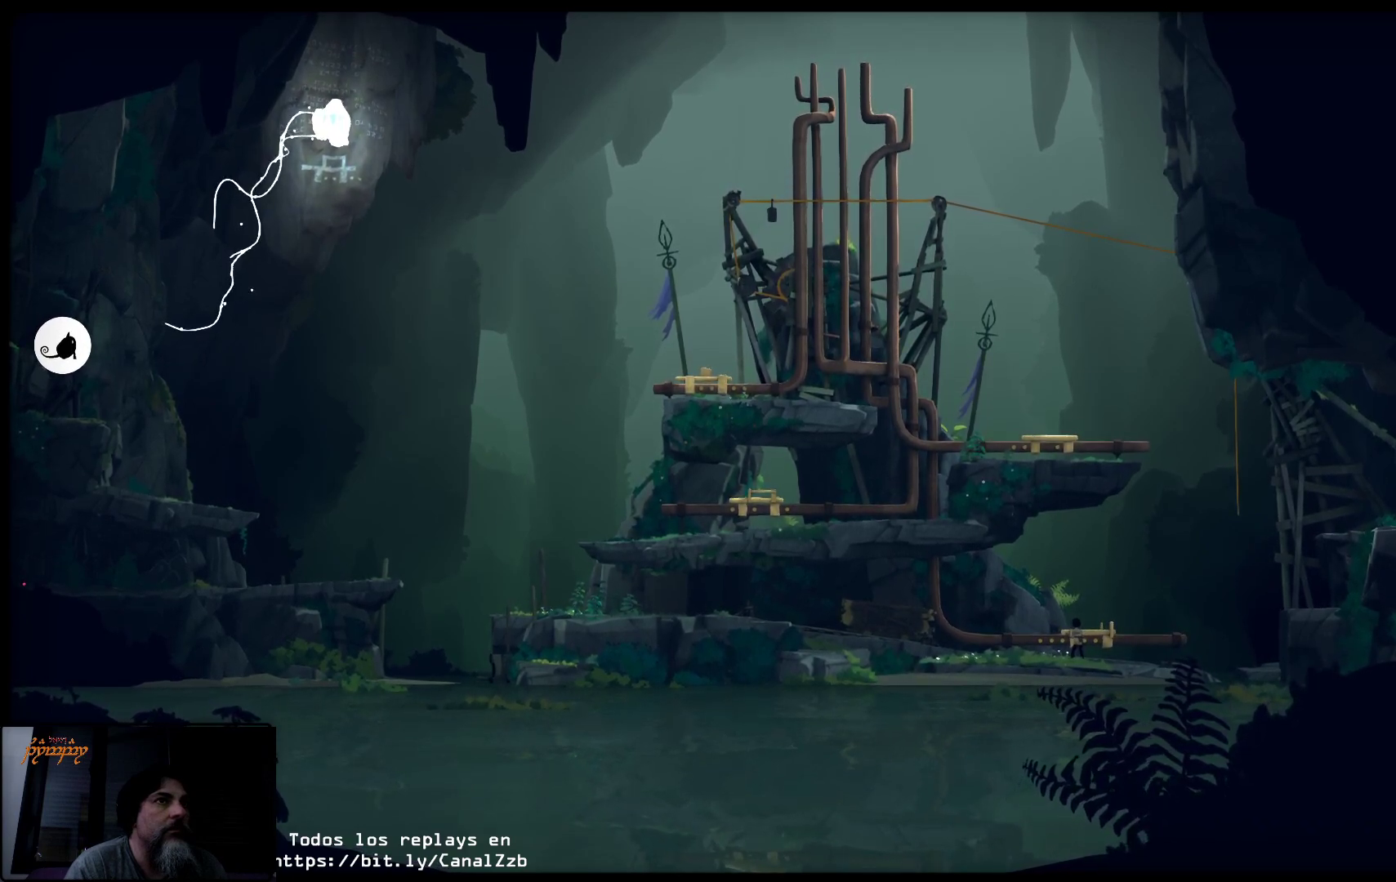
{"buttons": ["X"], "left_stick": "right", "right_stick": "center", "events": []}
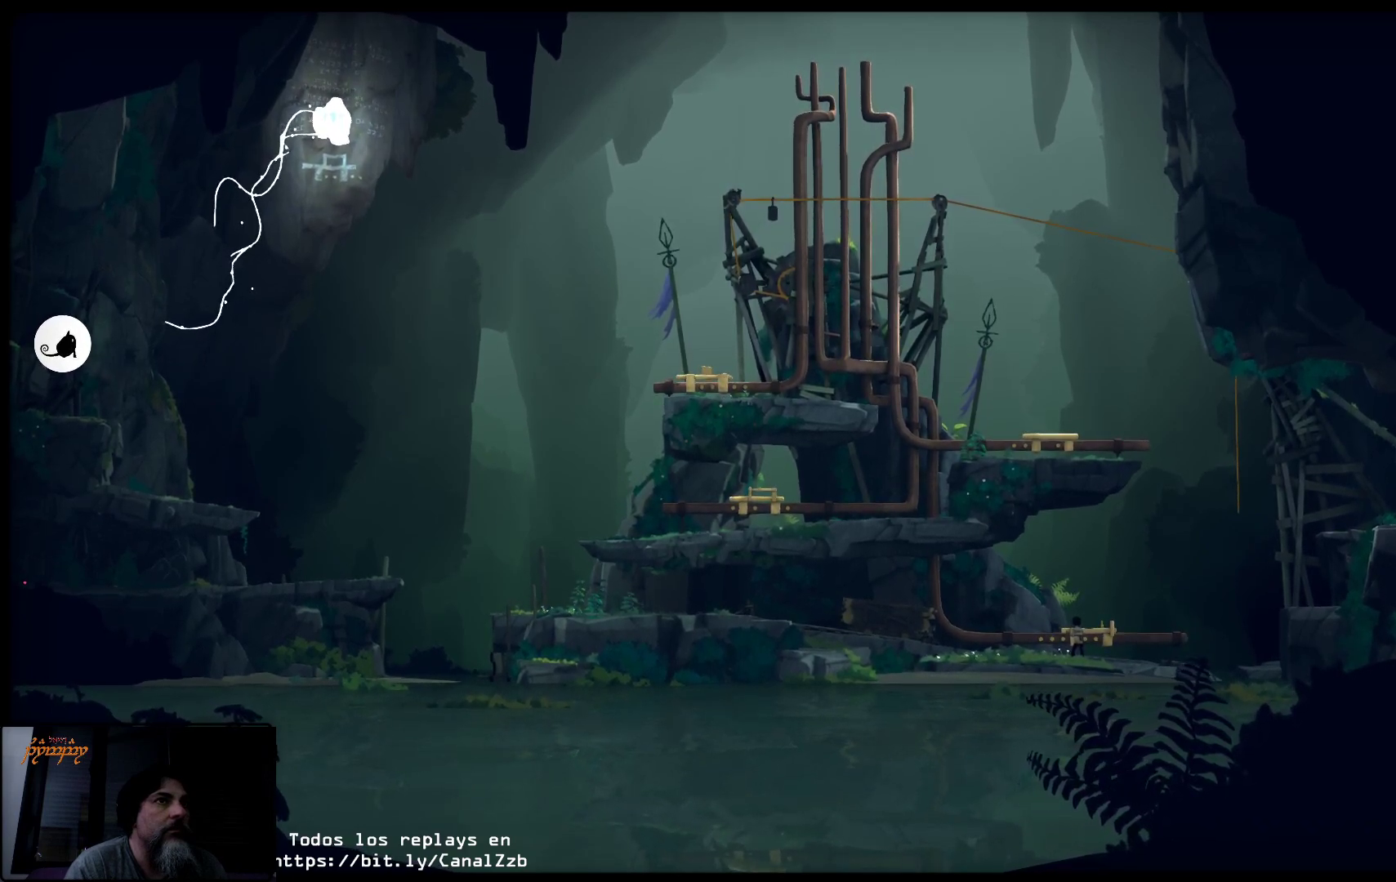
{"buttons": [], "left_stick": "left", "right_stick": "center", "events": [[267, "X", "up"], [300, "left_stick", "center"], [500, "left_stick", "left"]]}
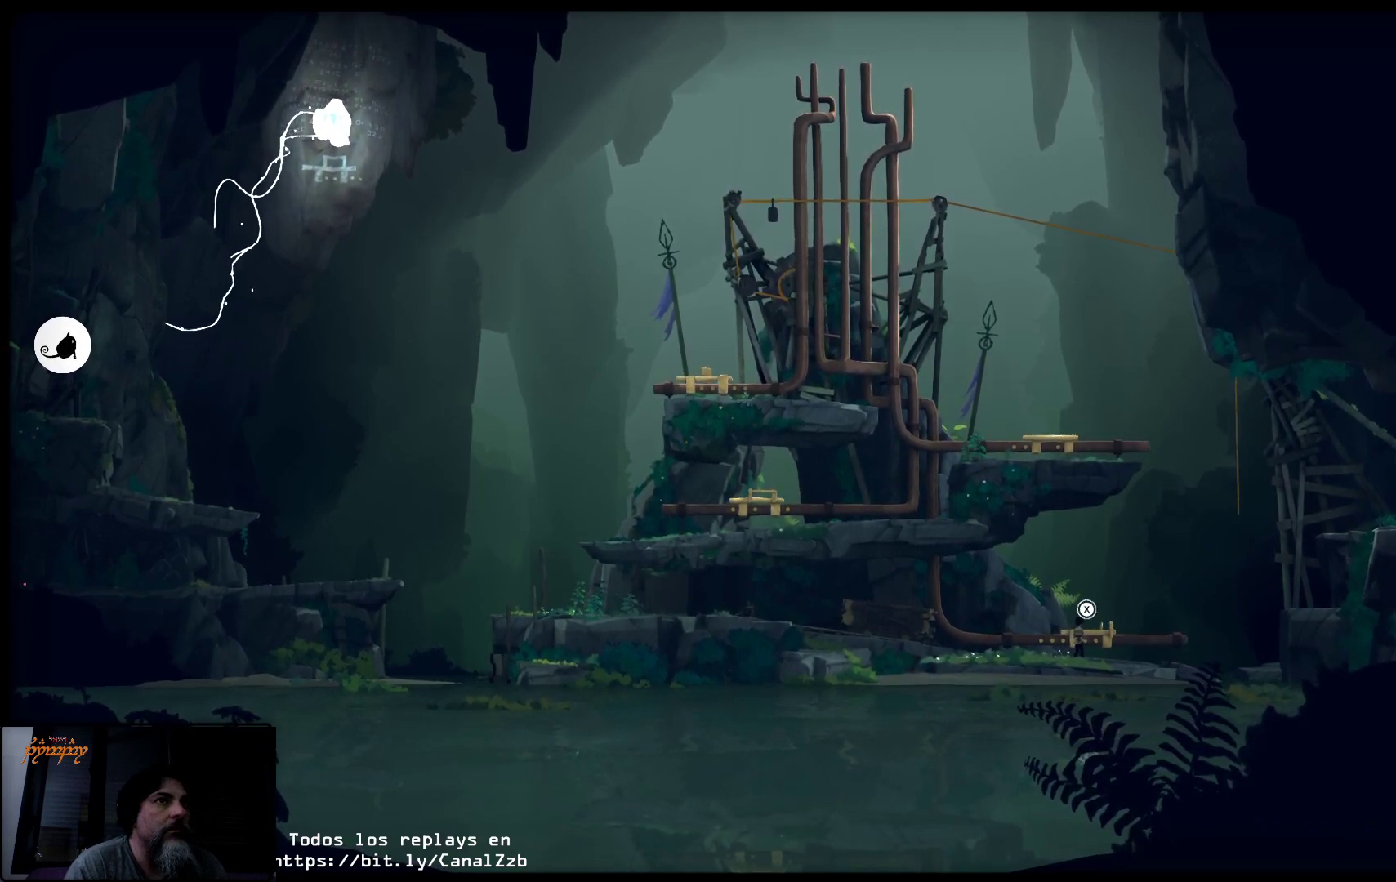
{"buttons": [], "left_stick": "left", "right_stick": "center", "events": []}
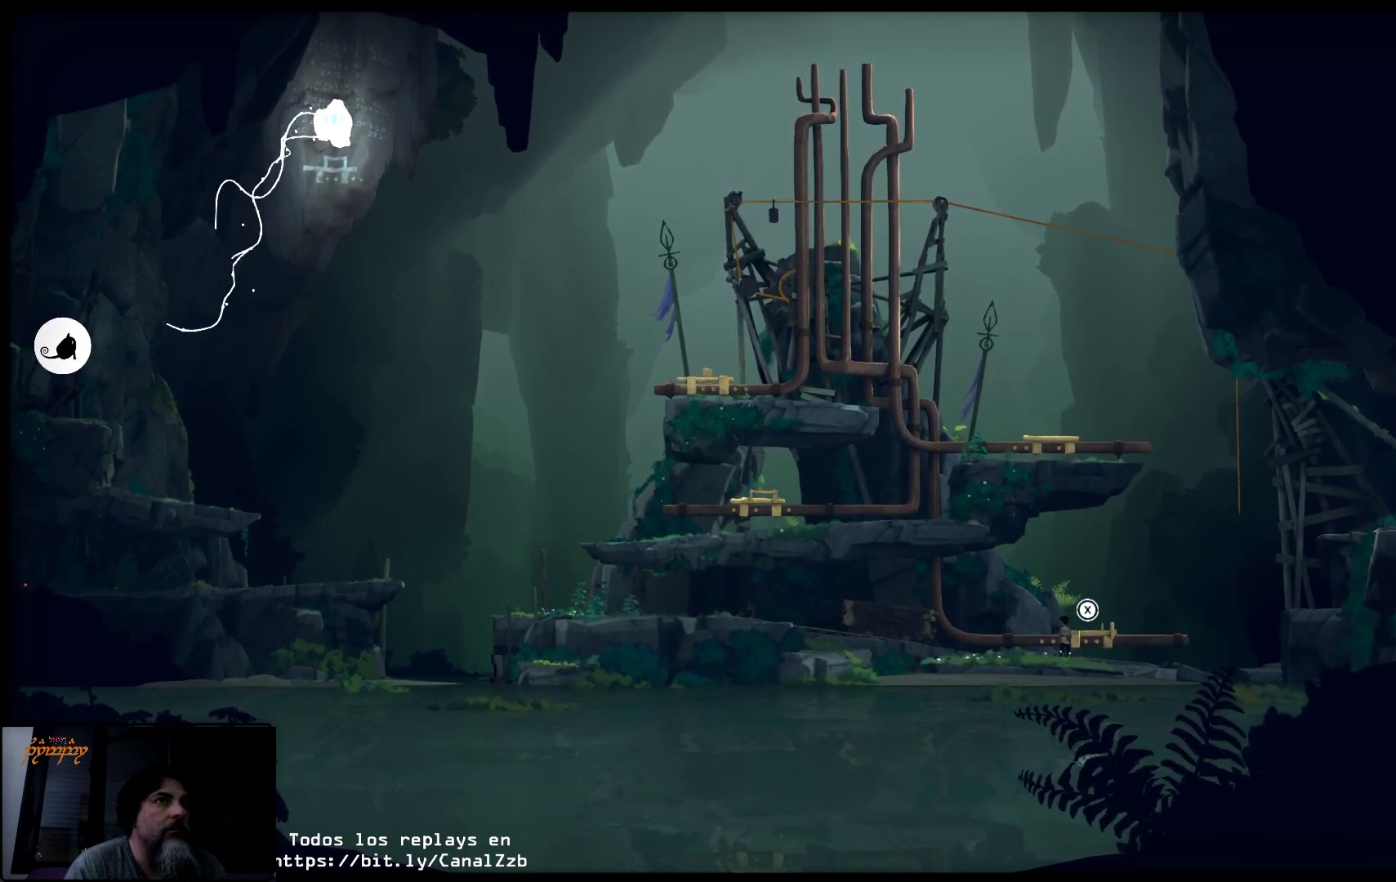
{"buttons": [], "left_stick": "left", "right_stick": "center", "events": []}
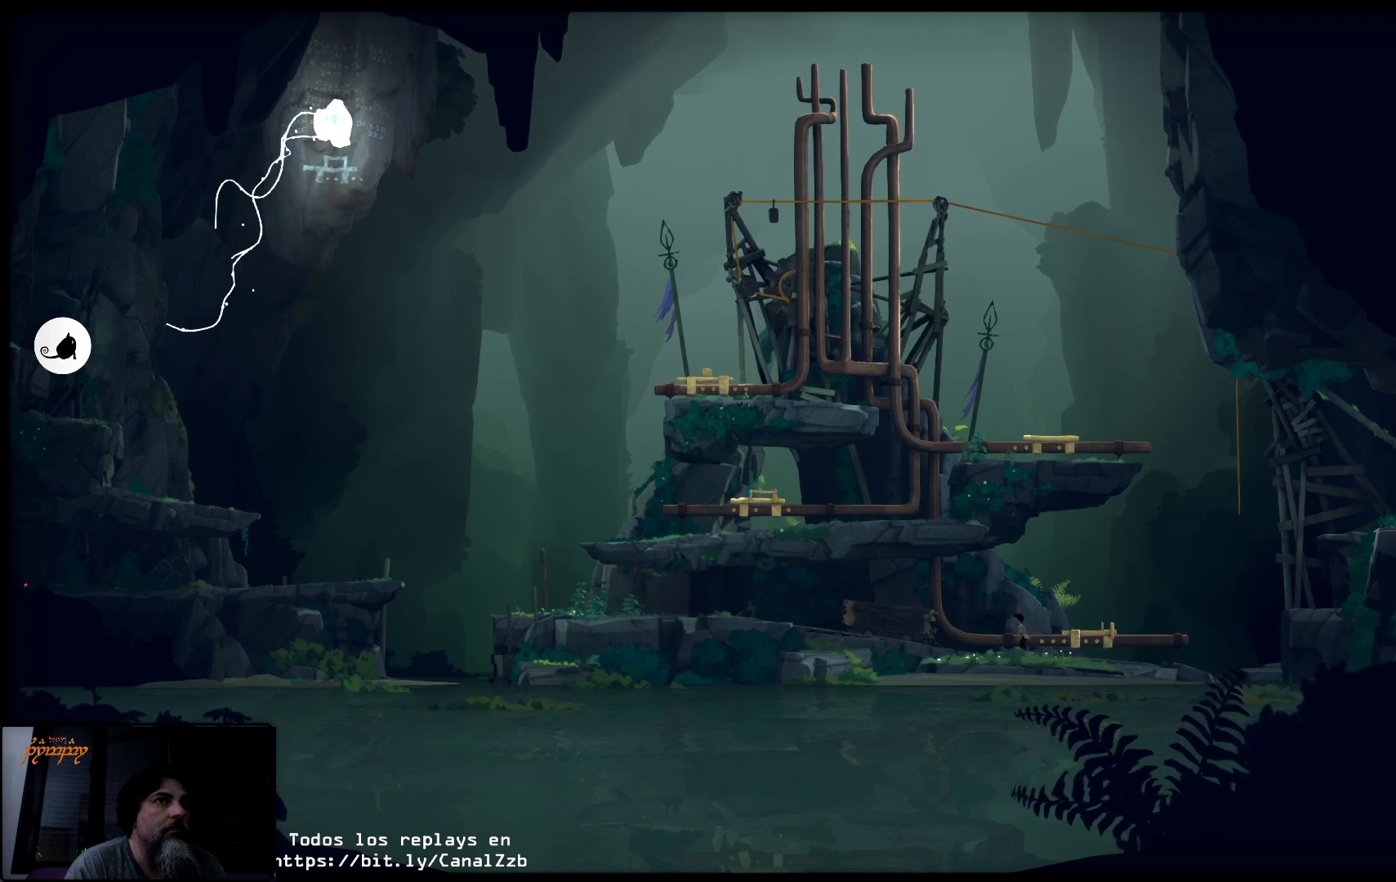
{"buttons": [], "left_stick": "left", "right_stick": "center", "events": []}
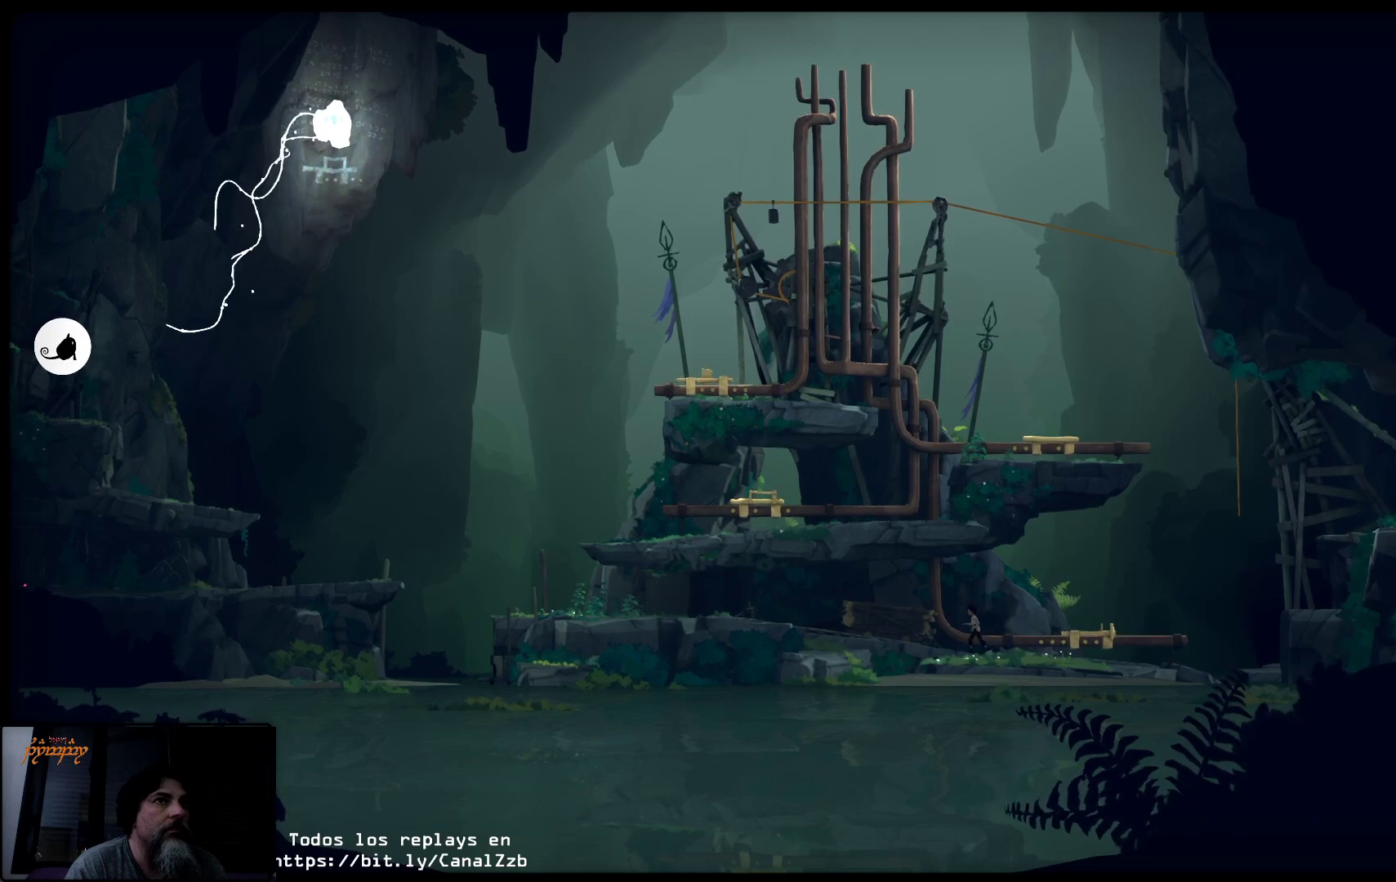
{"buttons": [], "left_stick": "left", "right_stick": "center", "events": []}
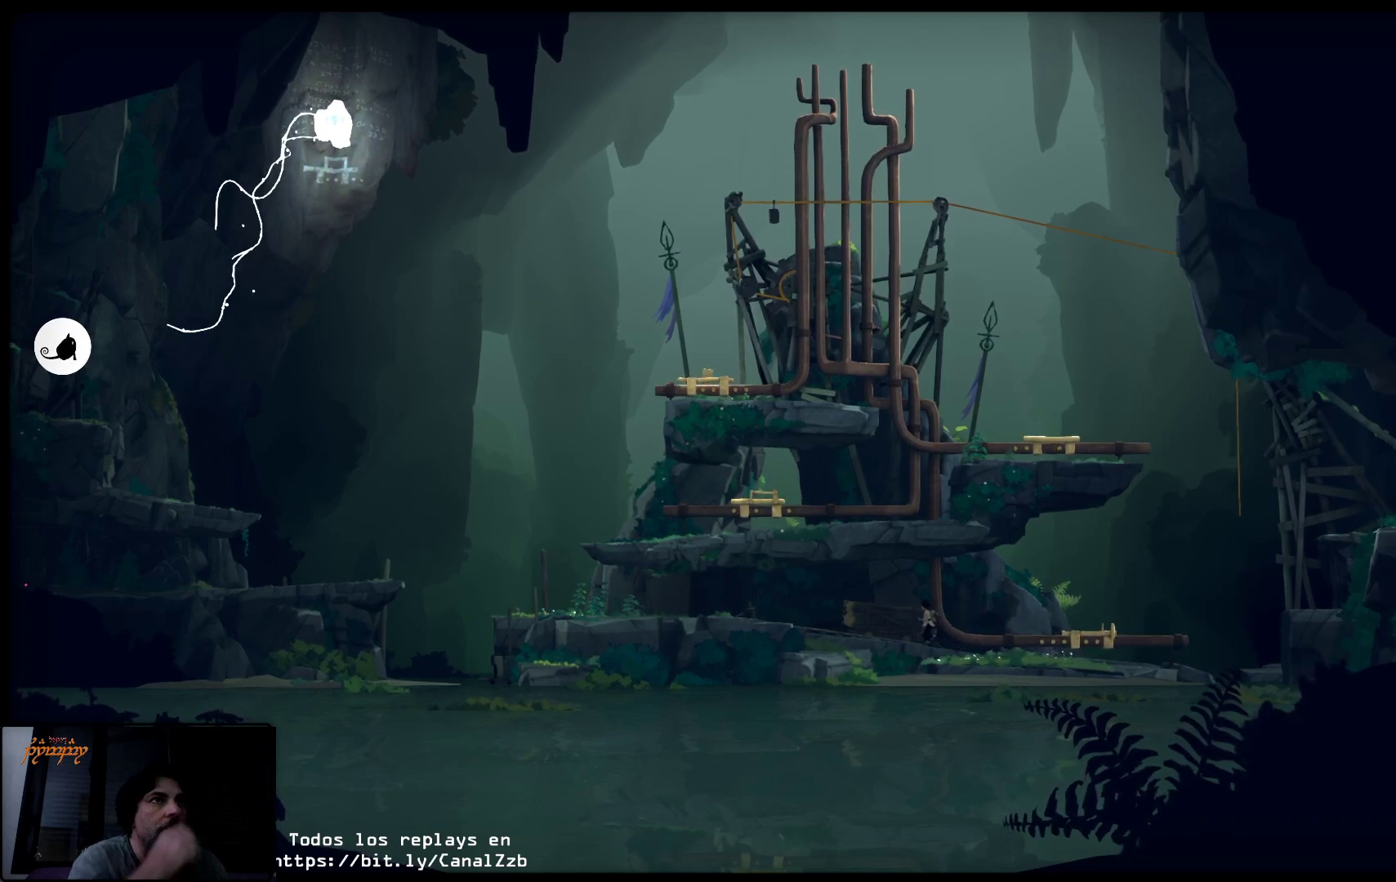
{"buttons": [], "left_stick": "left", "right_stick": "center", "events": []}
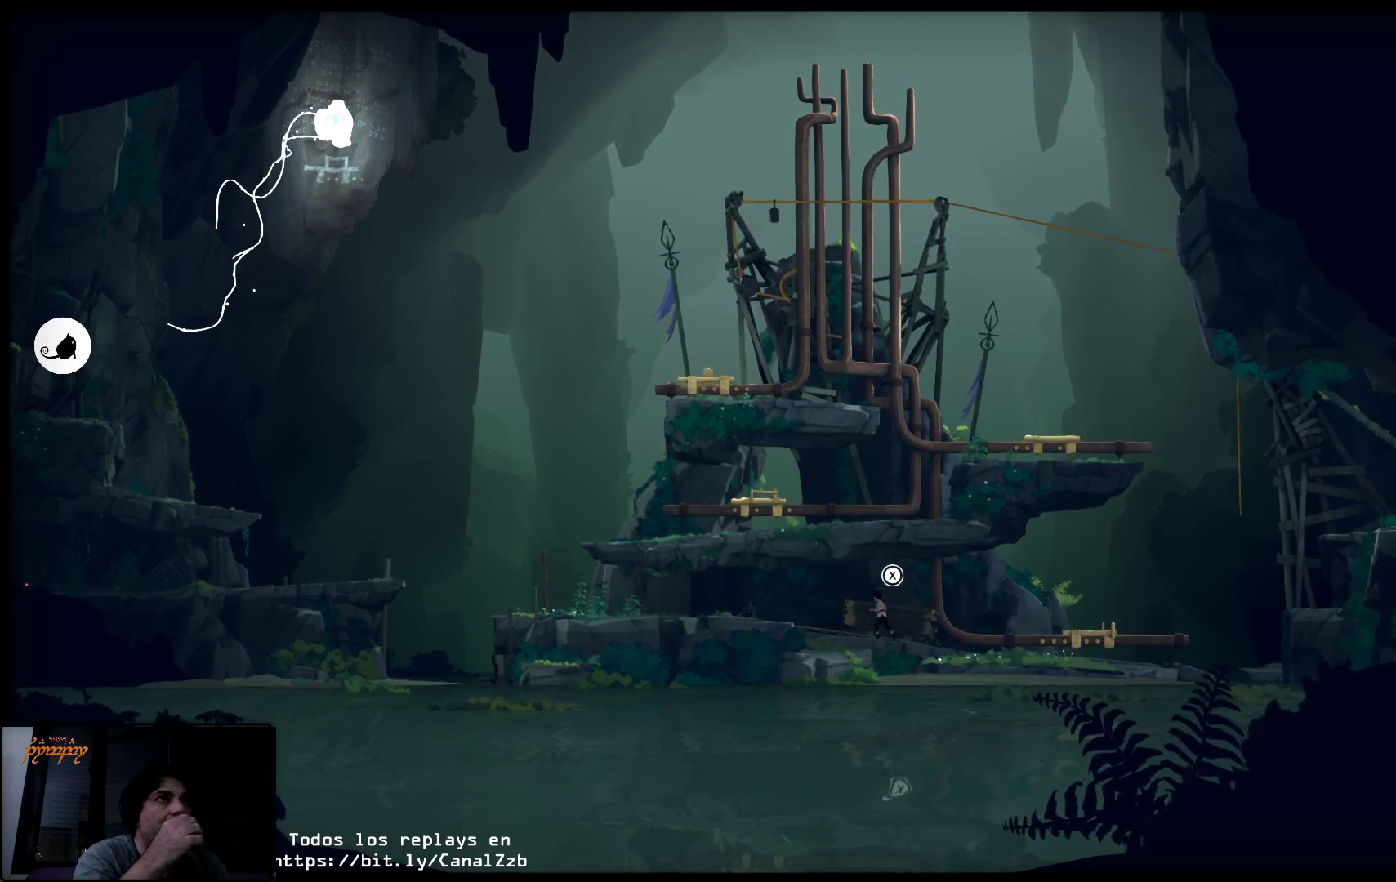
{"buttons": [], "left_stick": "left", "right_stick": "center", "events": []}
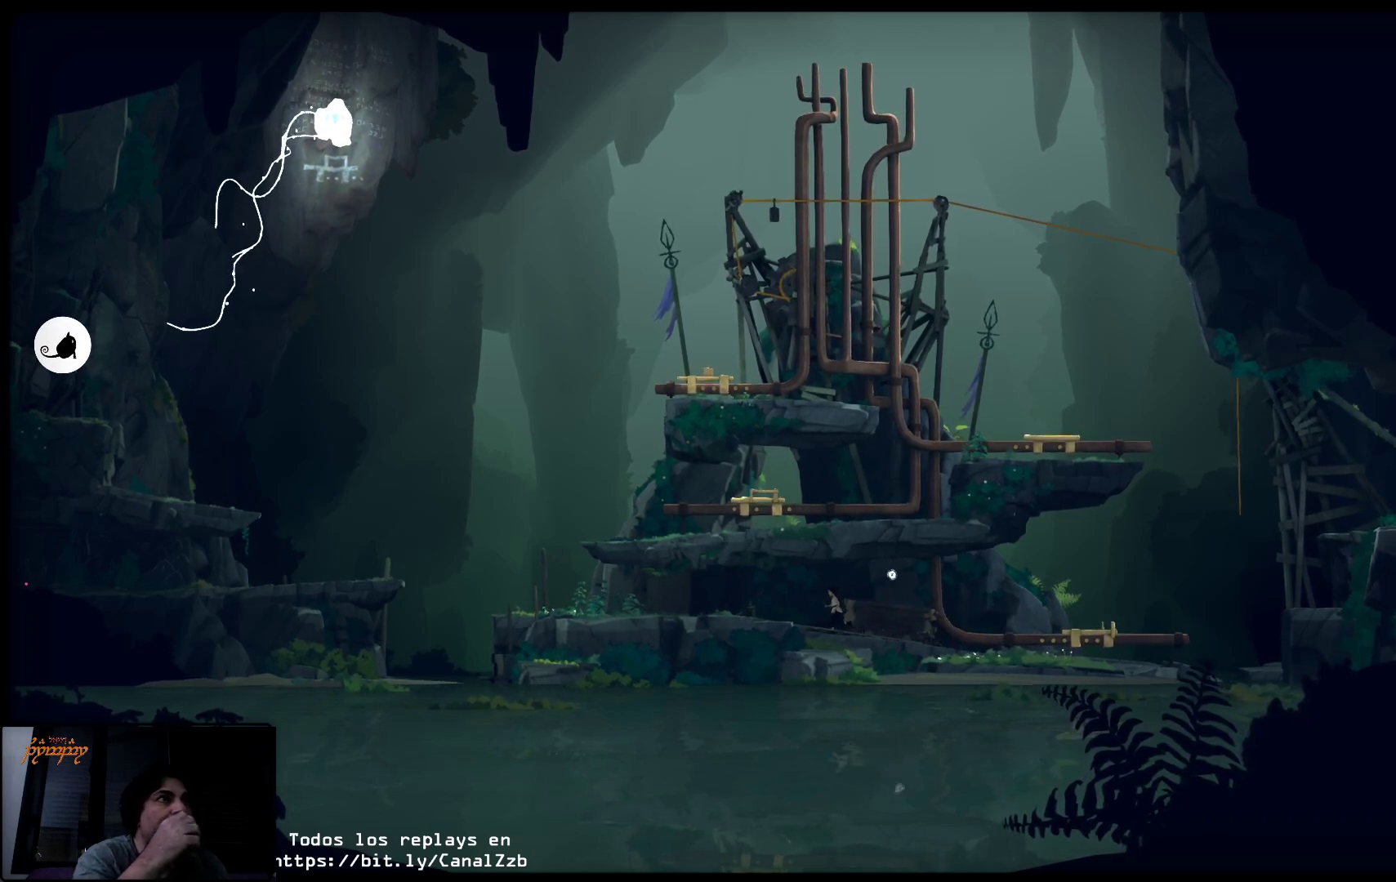
{"buttons": [], "left_stick": "left", "right_stick": "center", "events": []}
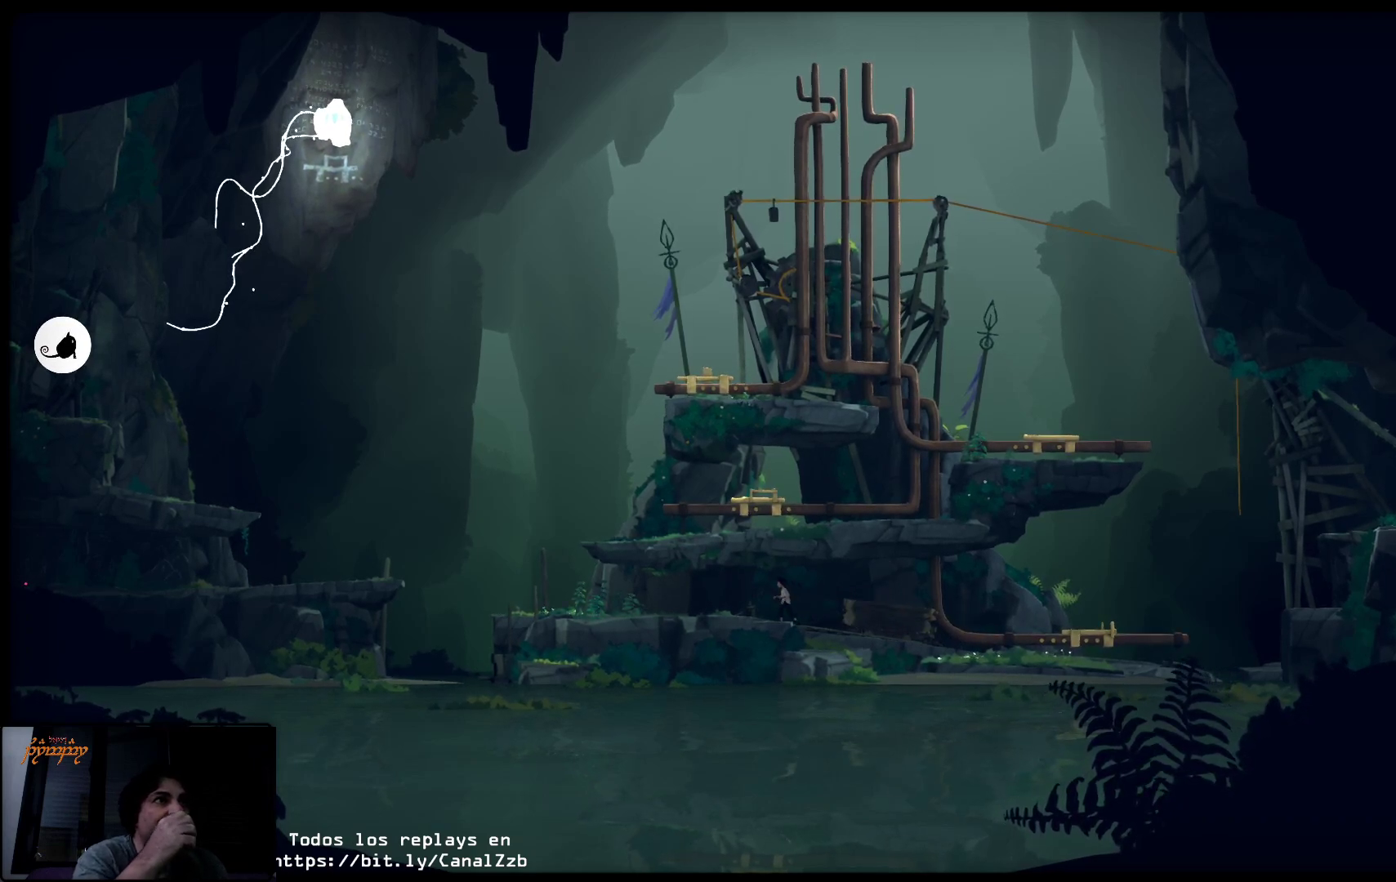
{"buttons": [], "left_stick": "left", "right_stick": "center", "events": []}
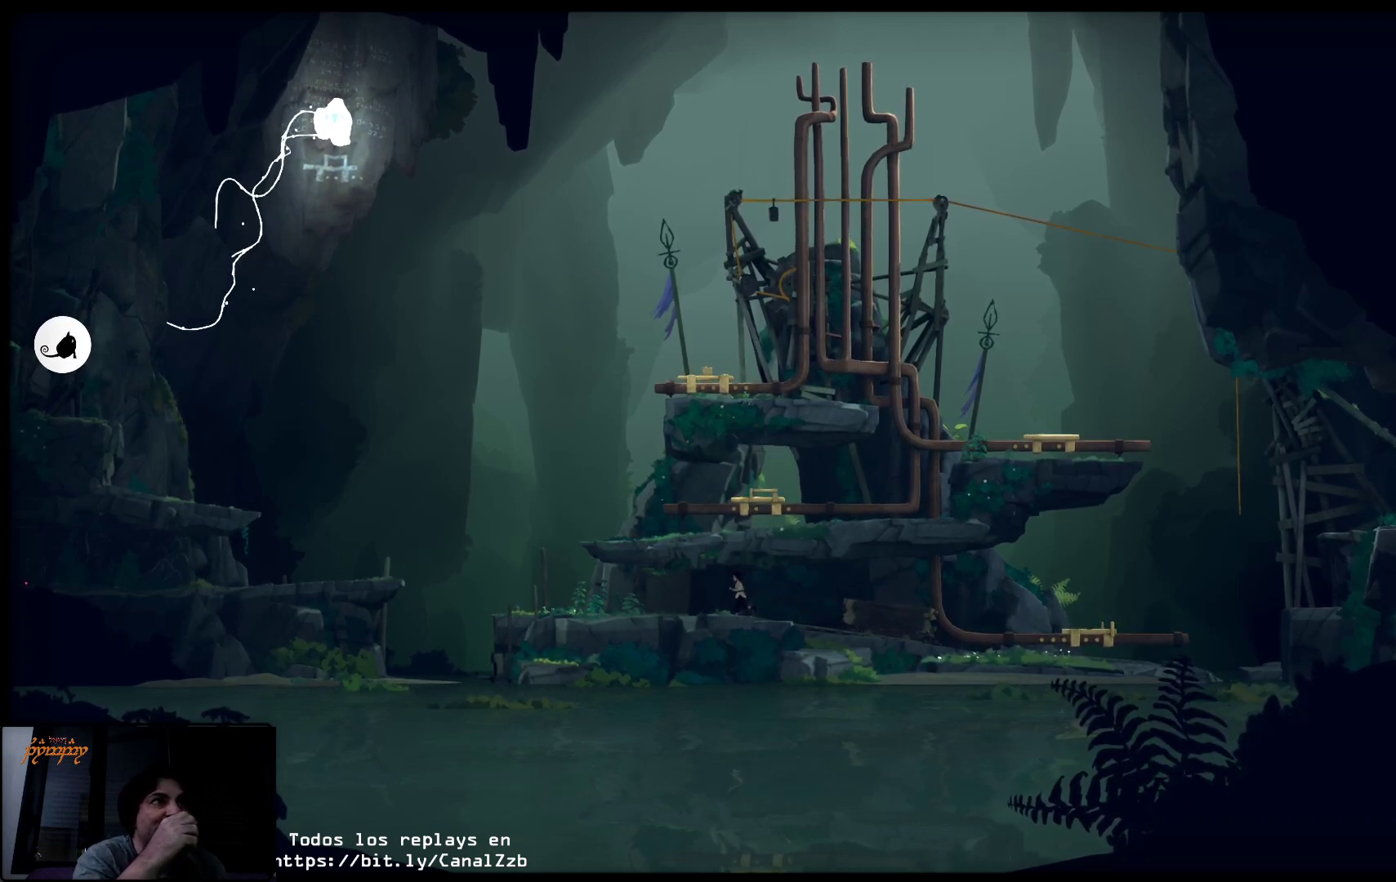
{"buttons": [], "left_stick": "left", "right_stick": "center", "events": []}
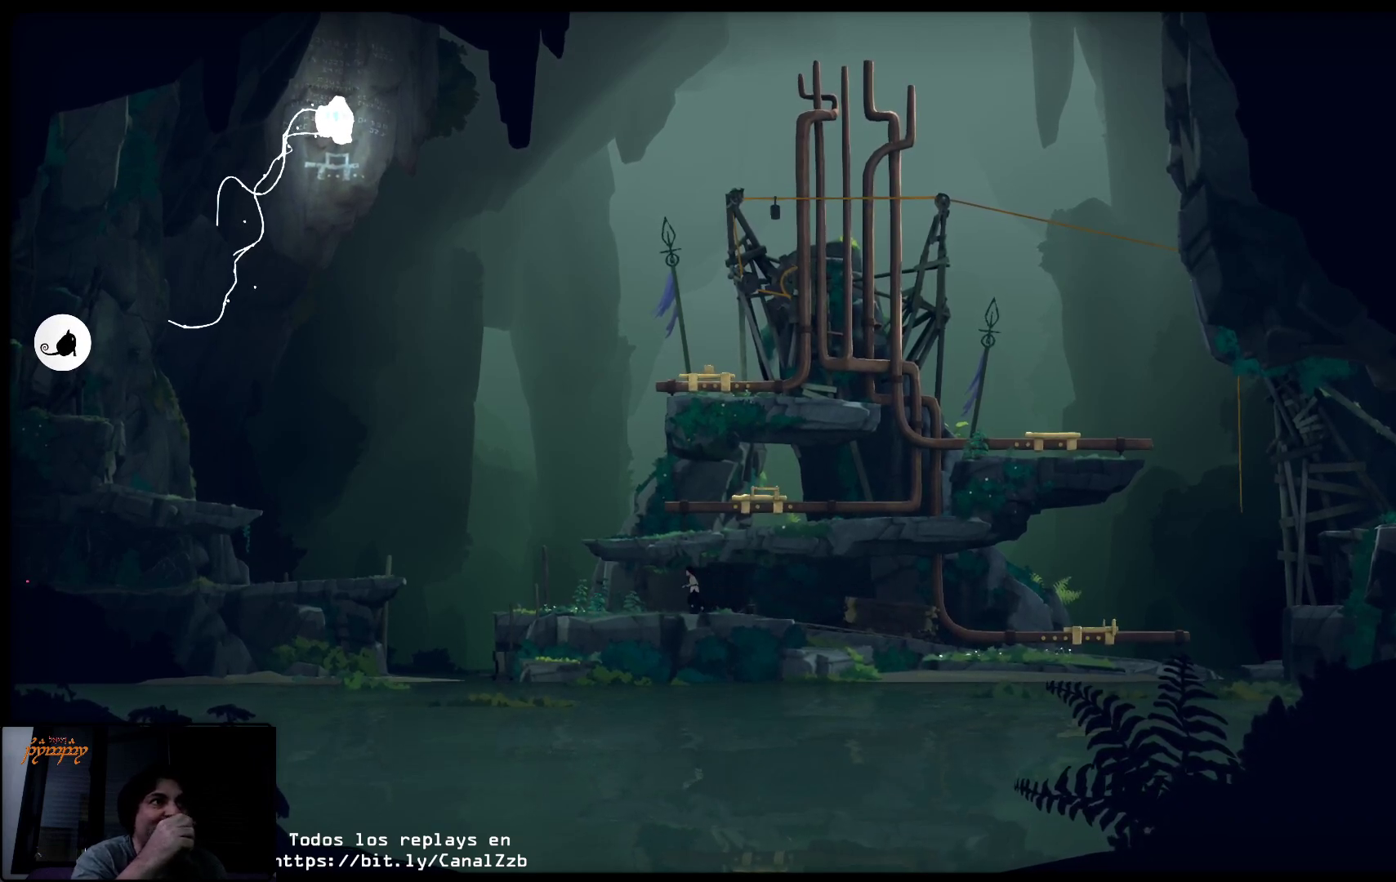
{"buttons": [], "left_stick": "left", "right_stick": "center", "events": []}
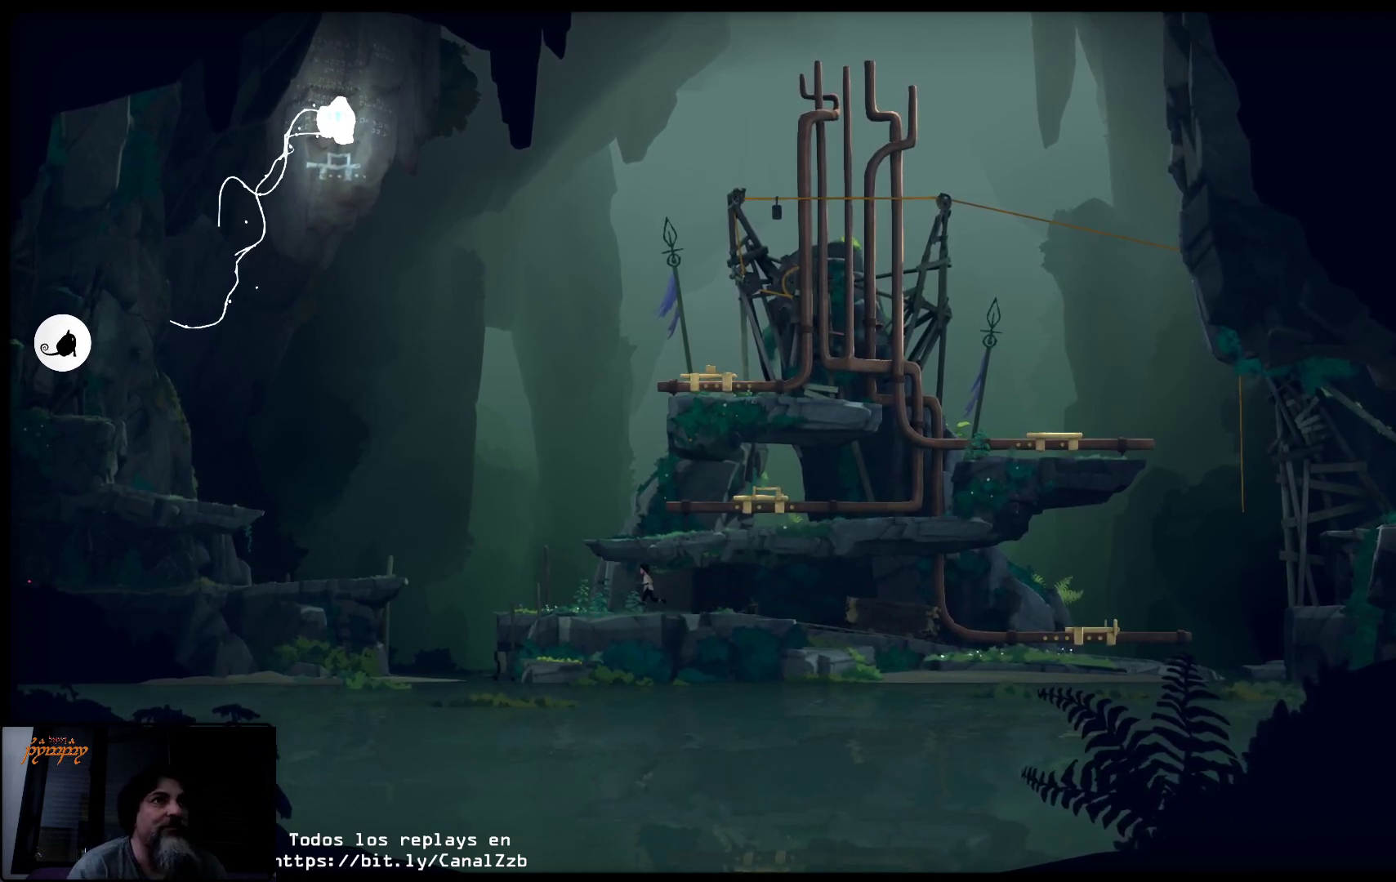
{"buttons": [], "left_stick": "center", "right_stick": "center", "events": [[317, "left_stick", "up-right"], [467, "left_stick", "center"]]}
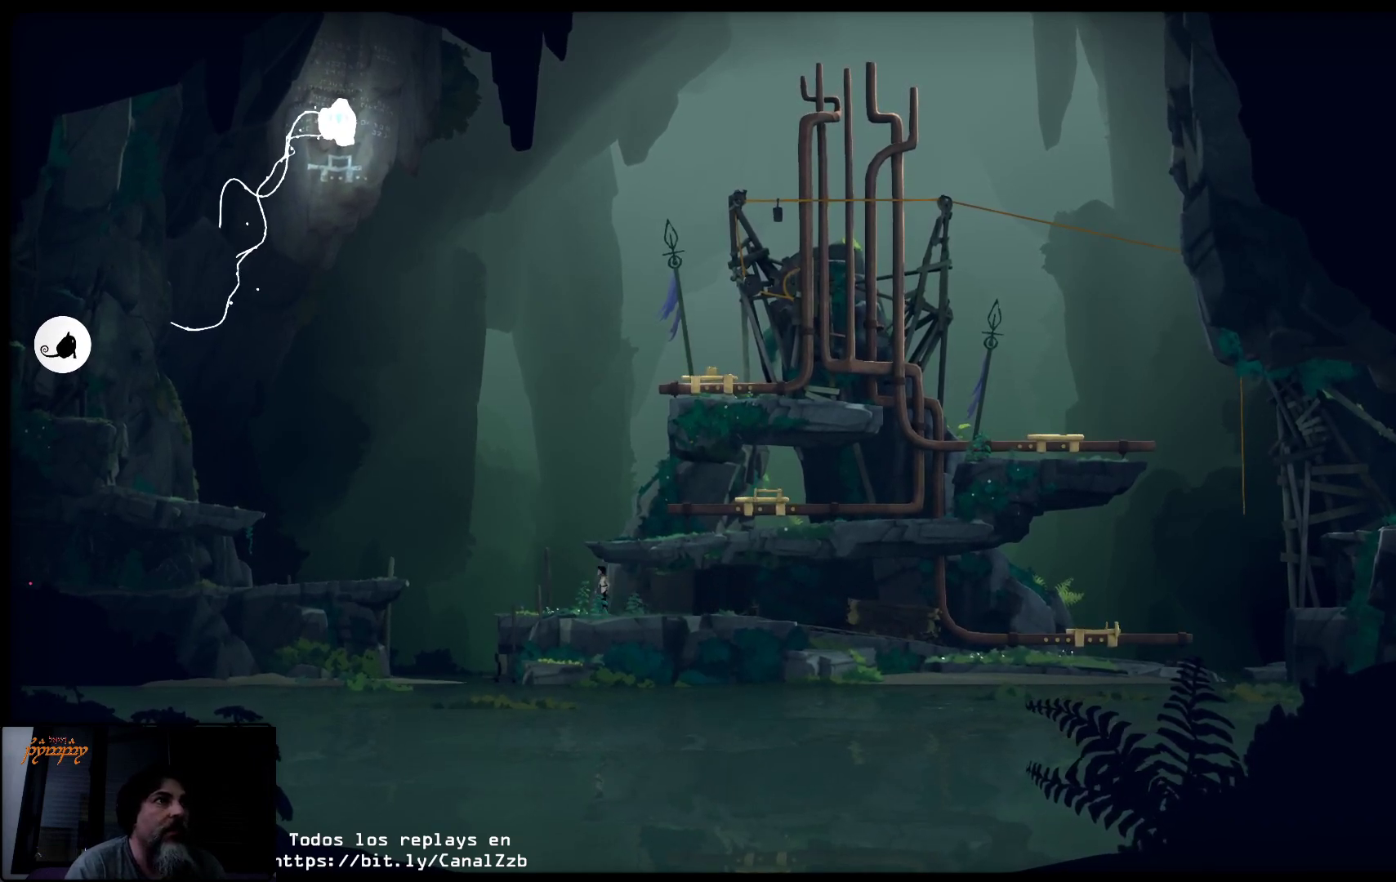
{"buttons": [], "left_stick": "left", "right_stick": "center", "events": [[100, "left_stick", "right"], [183, "left_stick", "center"], [367, "left_stick", "left"]]}
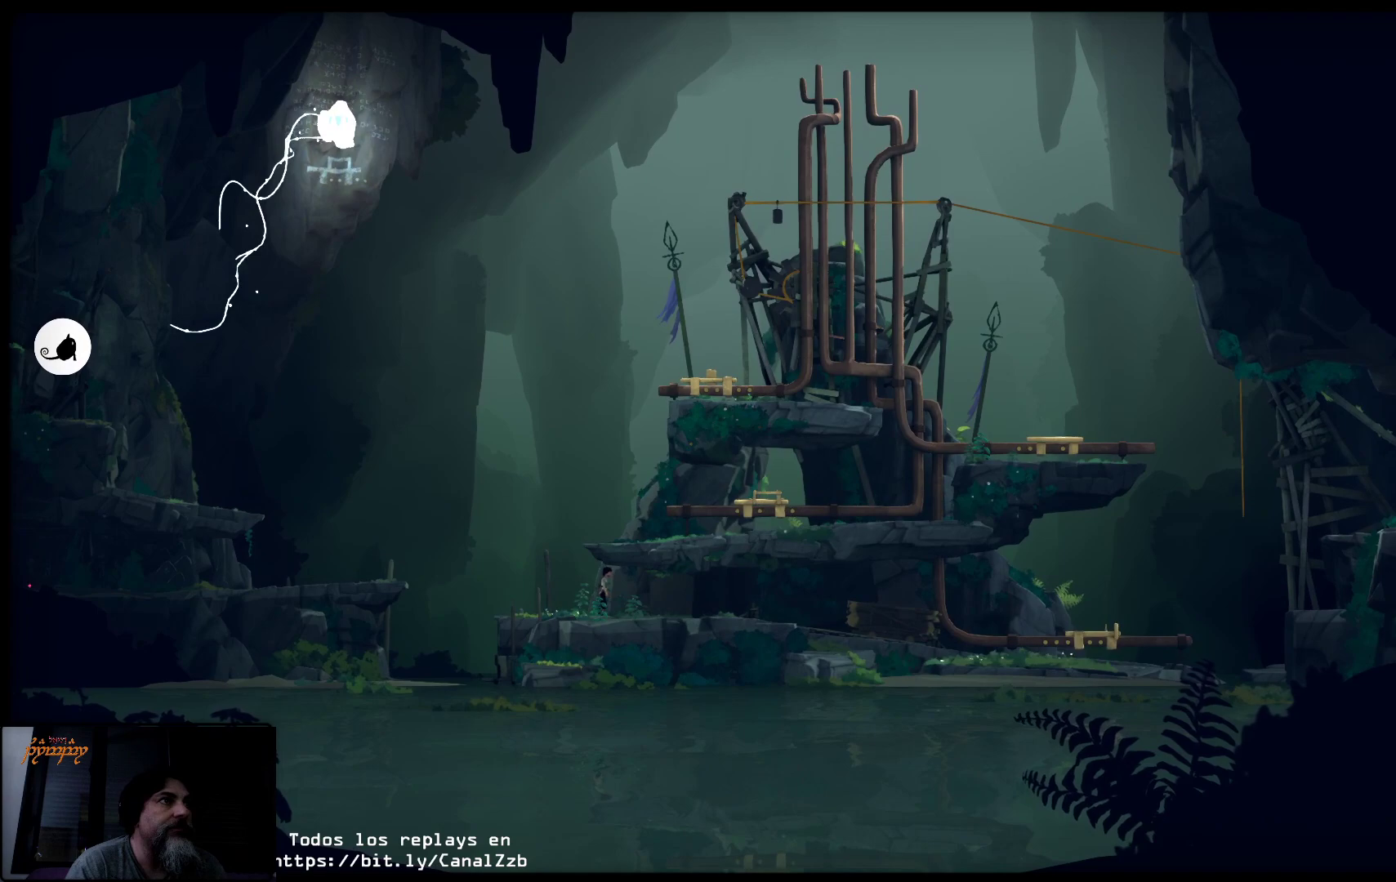
{"buttons": [], "left_stick": "center", "right_stick": "center", "events": [[417, "left_stick", "center"]]}
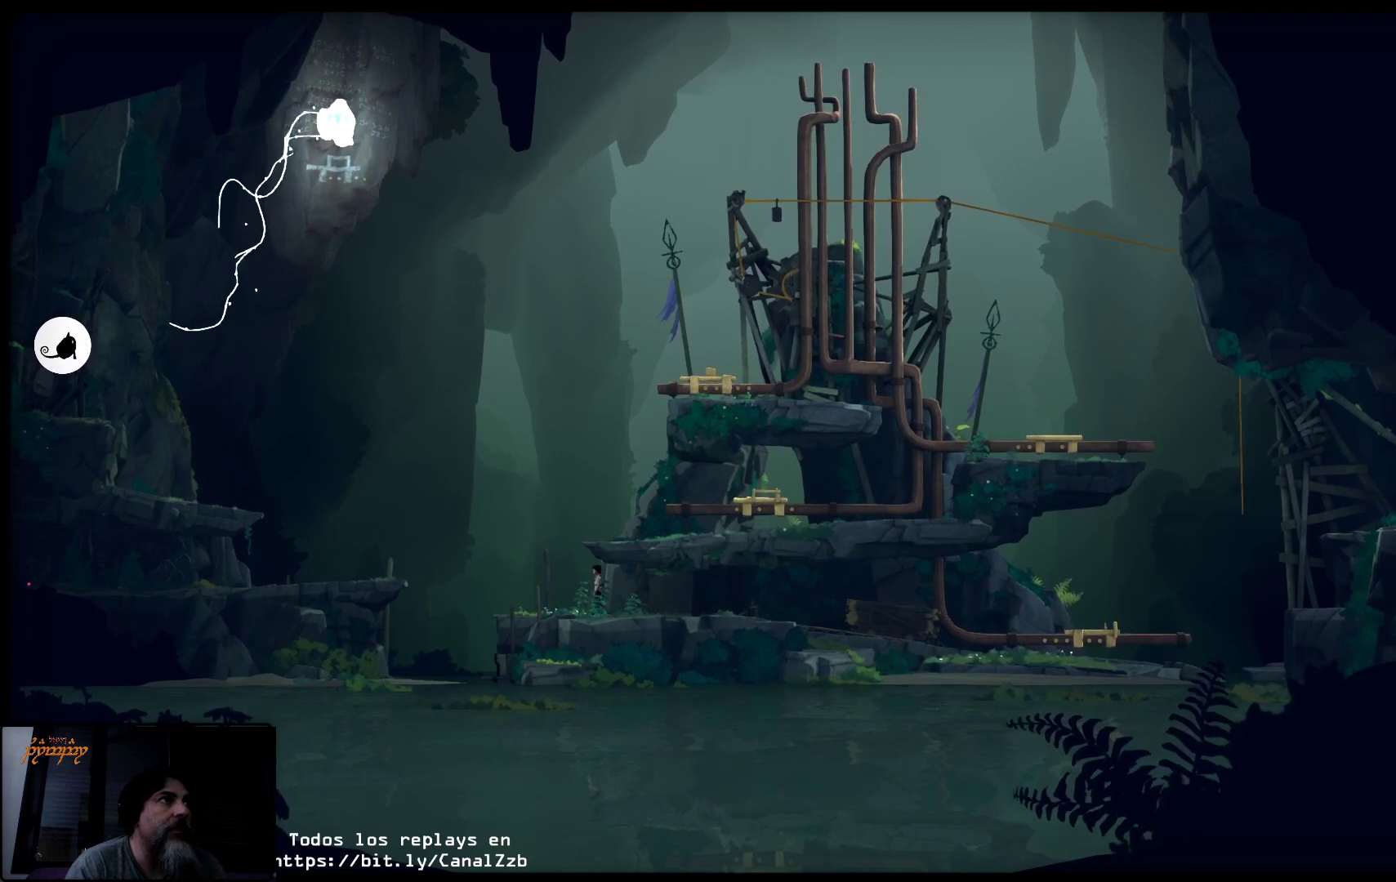
{"buttons": ["A"], "left_stick": "up-left", "right_stick": "center", "events": [[33, "A", "down"], [133, "left_stick", "up-right"], [283, "left_stick", "up"], [500, "left_stick", "up-left"]]}
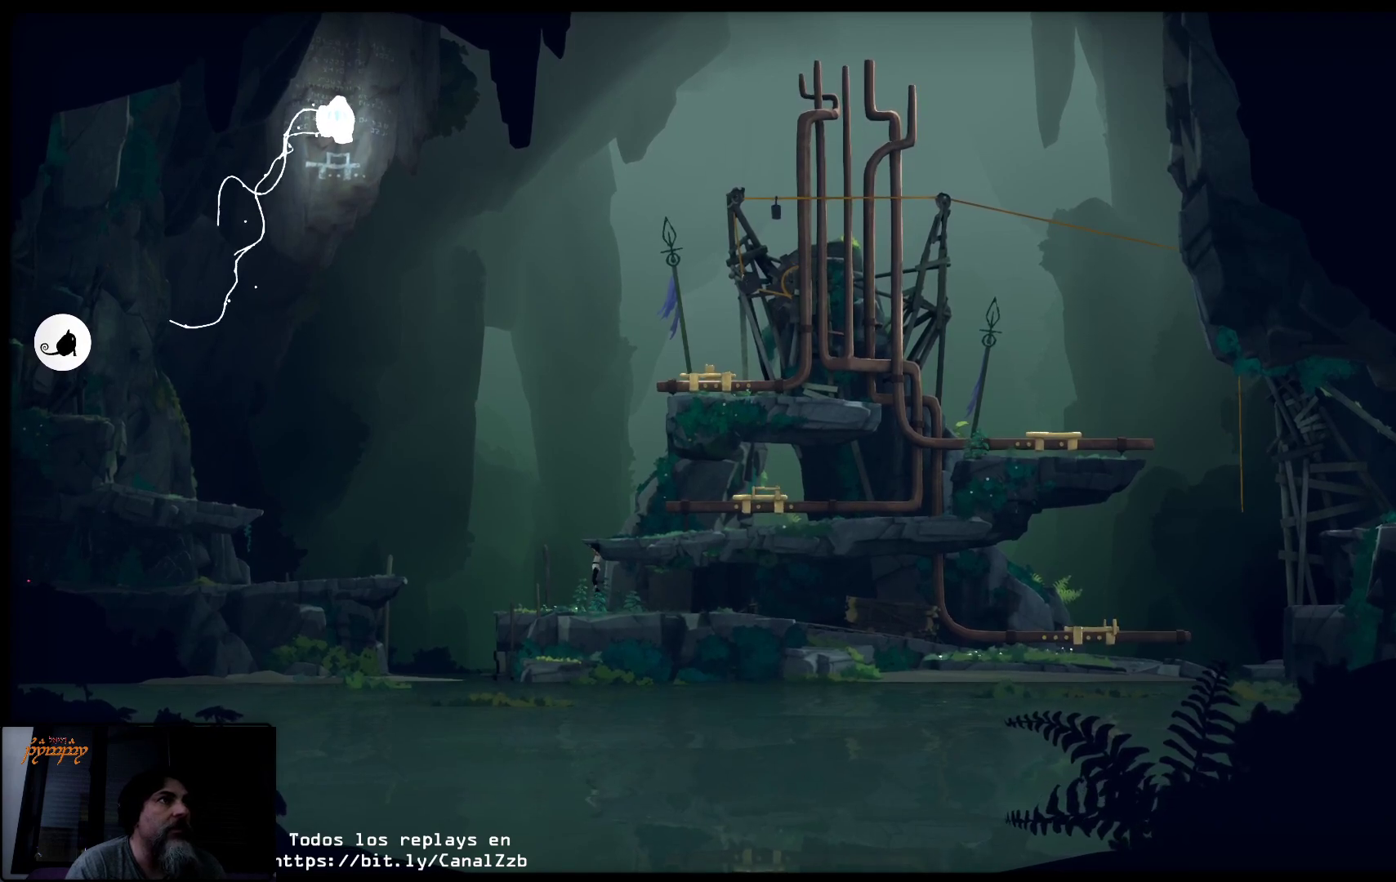
{"buttons": ["A"], "left_stick": "up", "right_stick": "center", "events": [[100, "left_stick", "center"], [267, "left_stick", "up"]]}
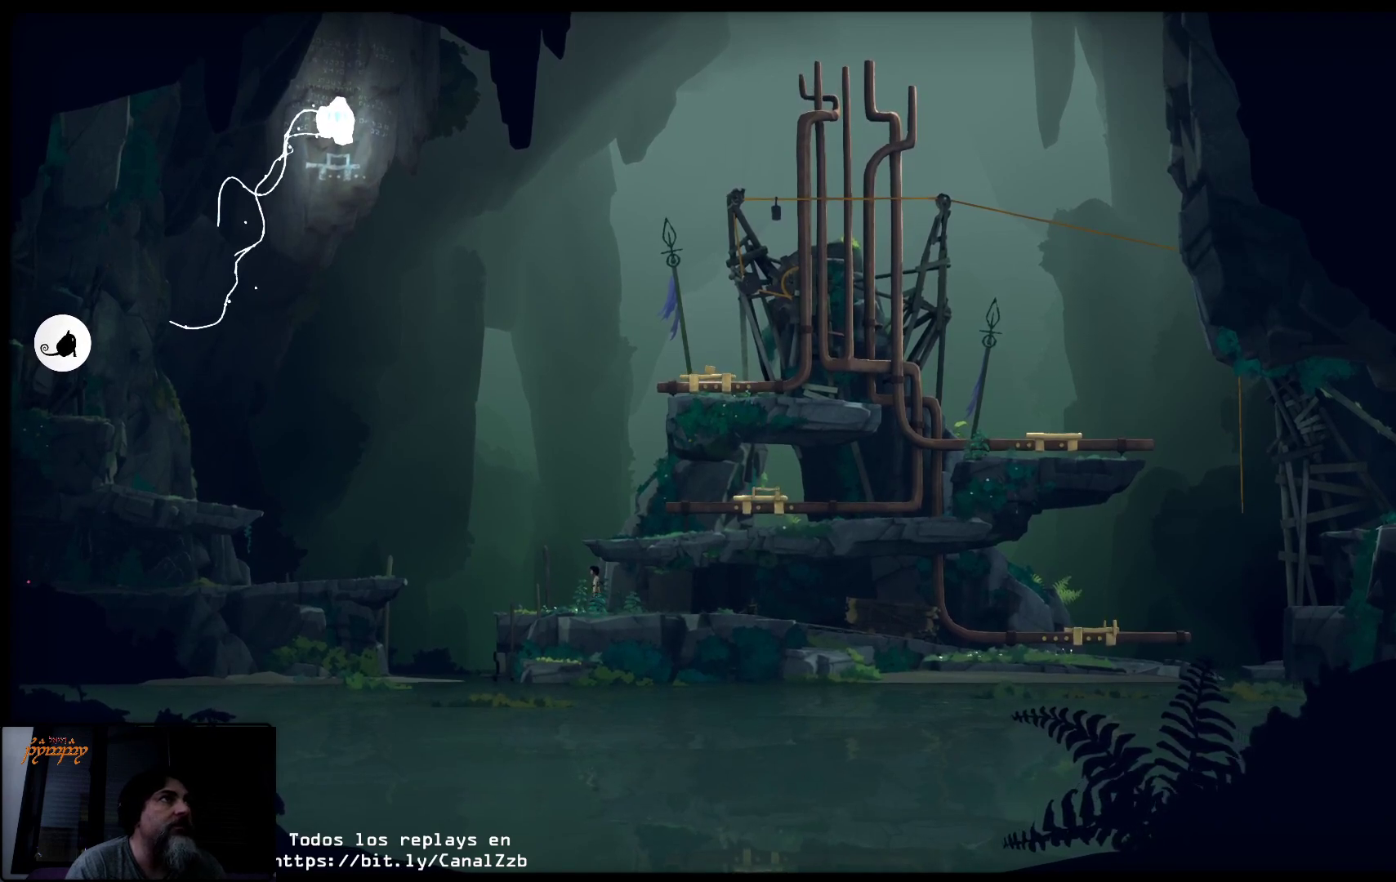
{"buttons": [], "left_stick": "left", "right_stick": "center", "events": [[67, "left_stick", "up-left"], [100, "A", "up"], [167, "left_stick", "left"]]}
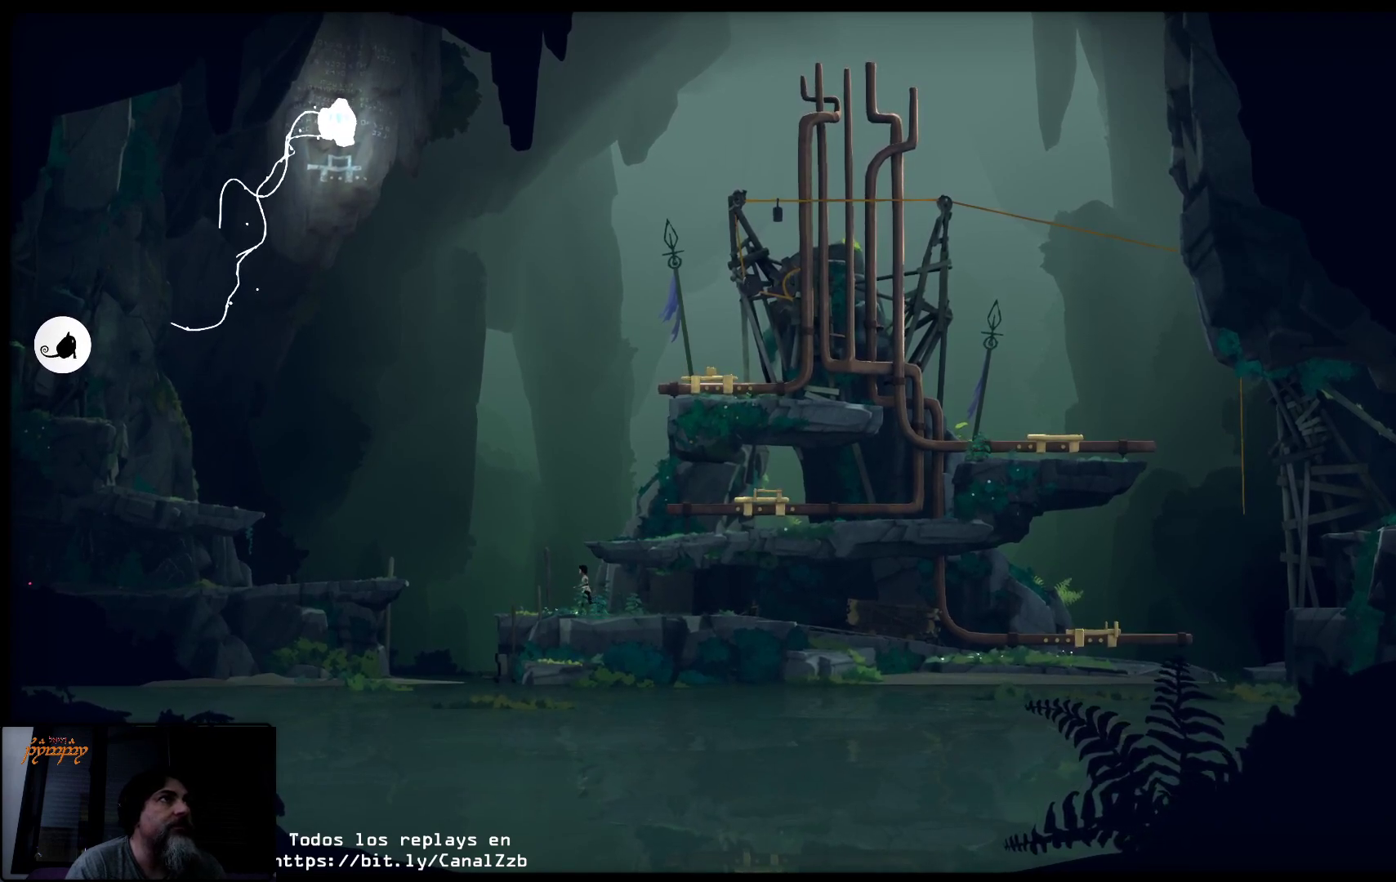
{"buttons": [], "left_stick": "center", "right_stick": "center", "events": [[83, "left_stick", "center"]]}